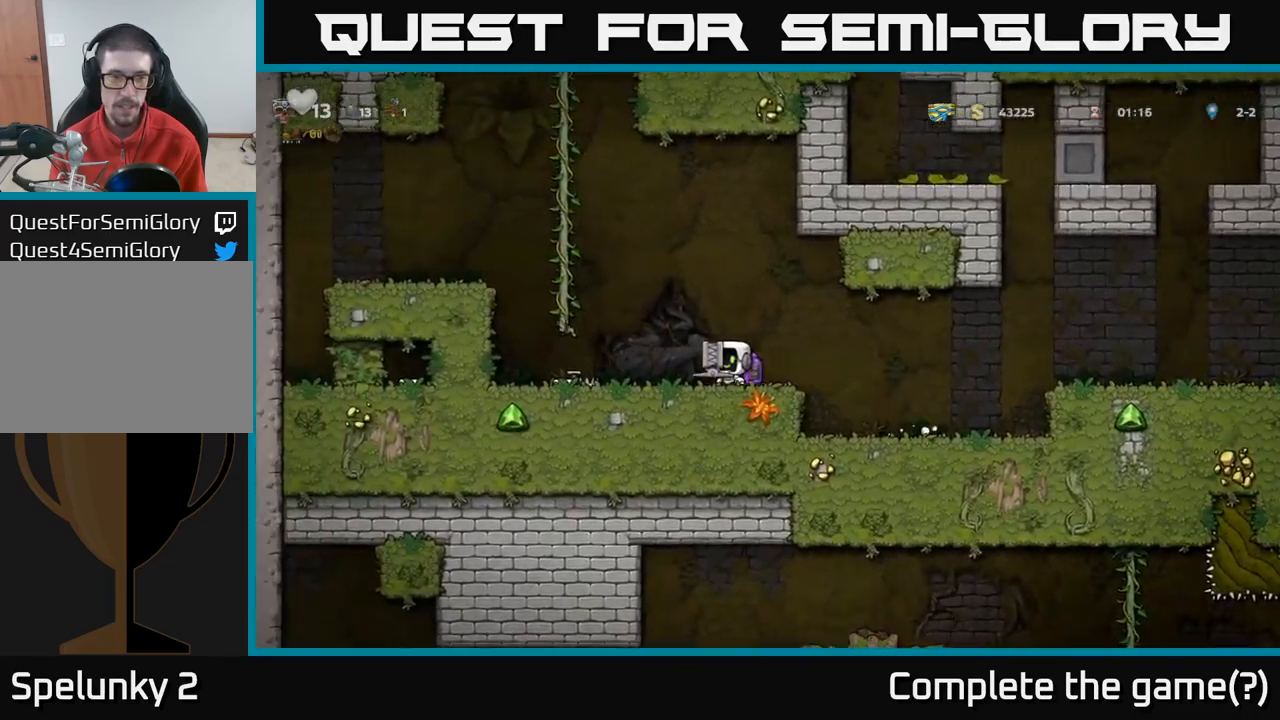
Gameplay with a controller (Xbox layout); each line is a JSON object with the inputs held at the frame after it (dt_ms = milliseconds from this image to that frame). "events" lists button and stick changes between this image and that frame as [ms after this image, input, new state], when the widget could be followed in between.
{"dt_ms": 500, "buttons": [], "left_stick": "center", "right_stick": "center", "events": [[183, "left_stick", "down"], [200, "X", "down"], [250, "X", "up"], [450, "left_stick", "center"]]}
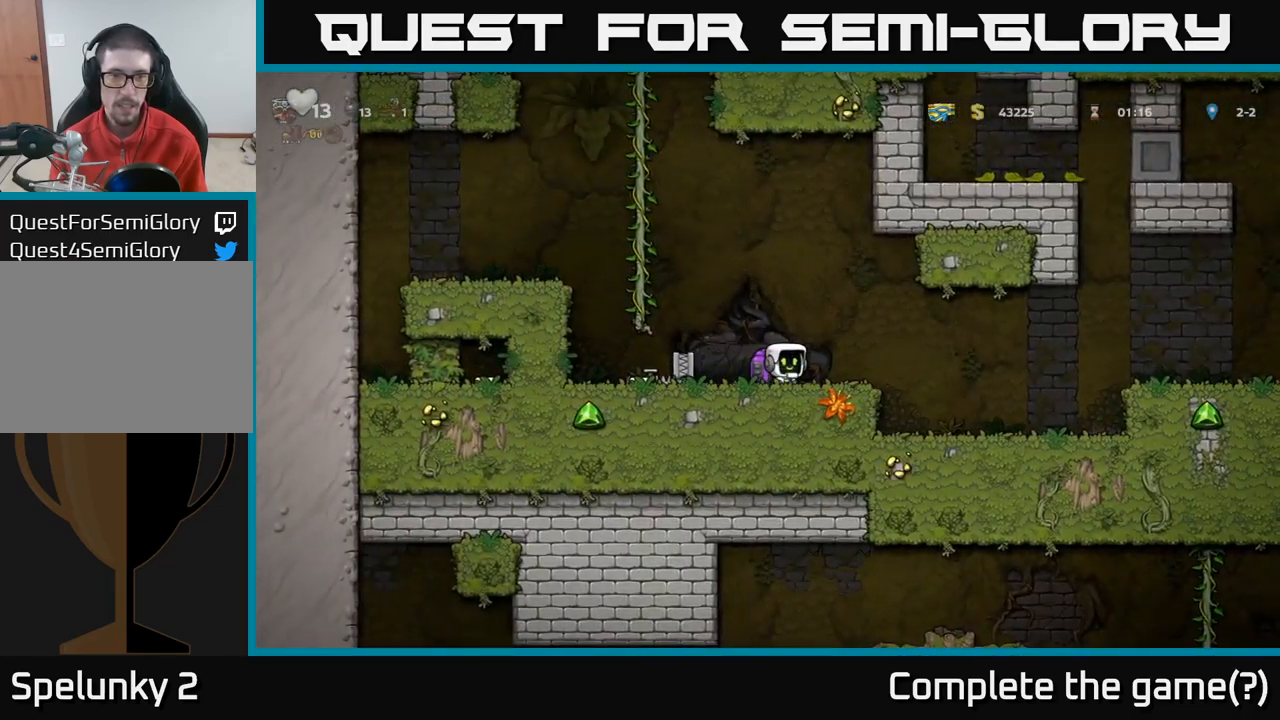
{"dt_ms": 500, "buttons": [], "left_stick": "center", "right_stick": "center"}
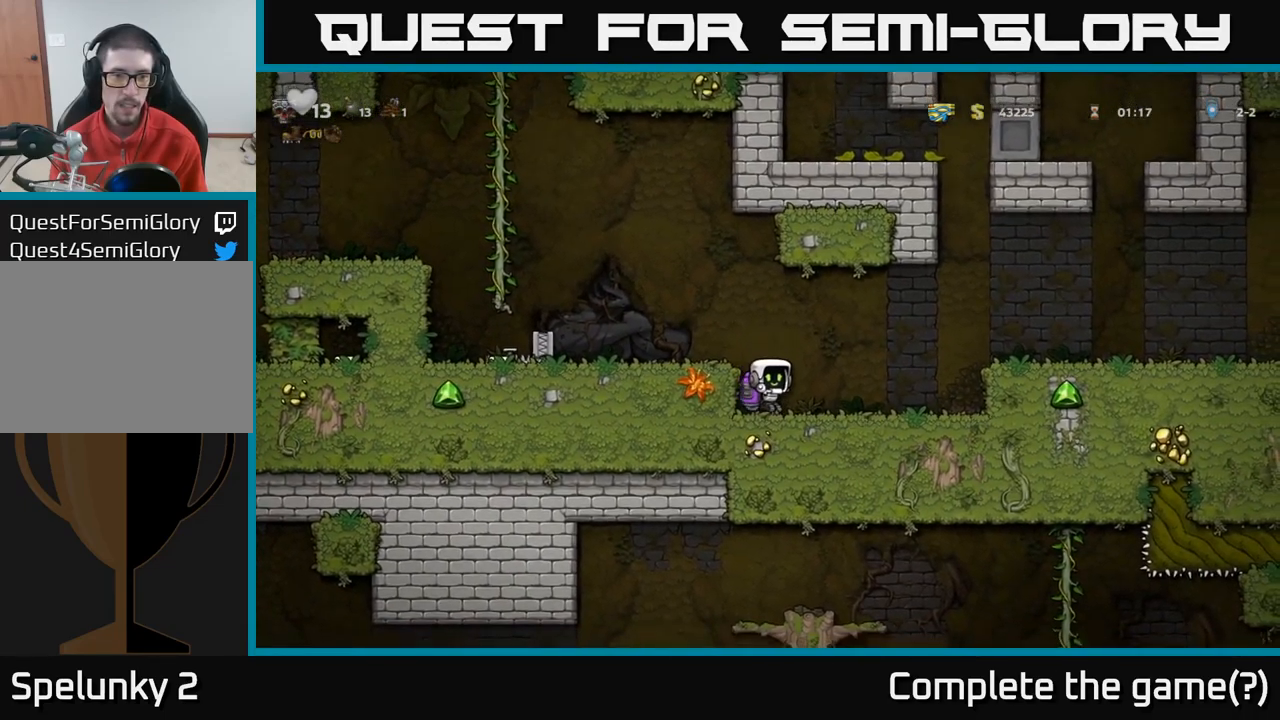
{"dt_ms": 1000, "buttons": ["A"], "left_stick": "right", "right_stick": "center"}
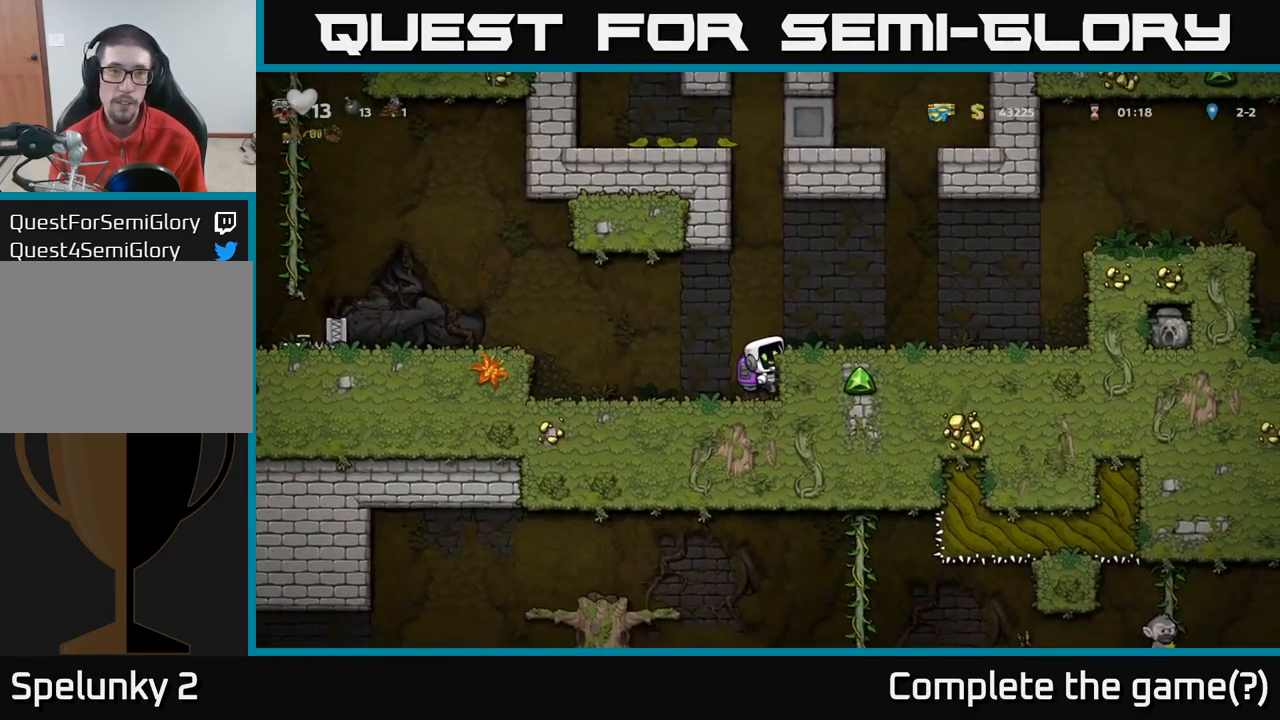
{"dt_ms": 500, "buttons": [], "left_stick": "right", "right_stick": "center", "events": [[116, "A", "up"]]}
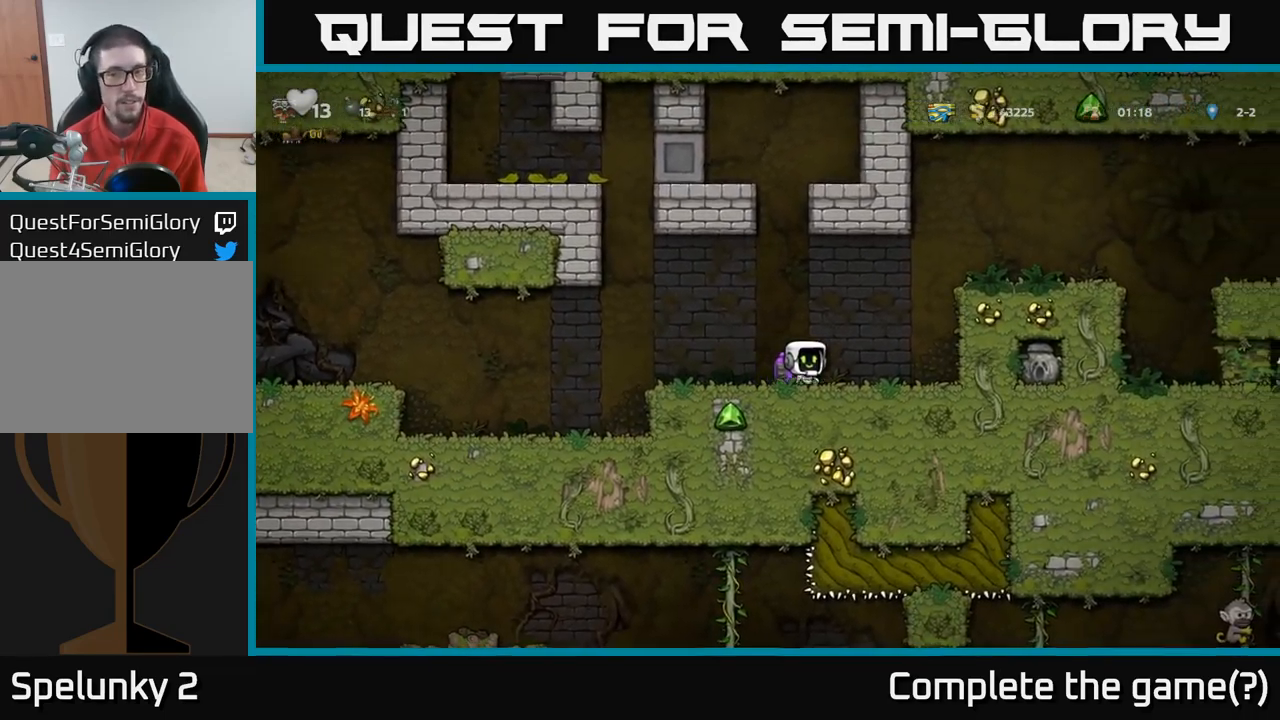
{"dt_ms": 500, "buttons": ["A"], "left_stick": "right", "right_stick": "center", "events": [[116, "A", "down"], [266, "A", "up"], [450, "A", "down"]]}